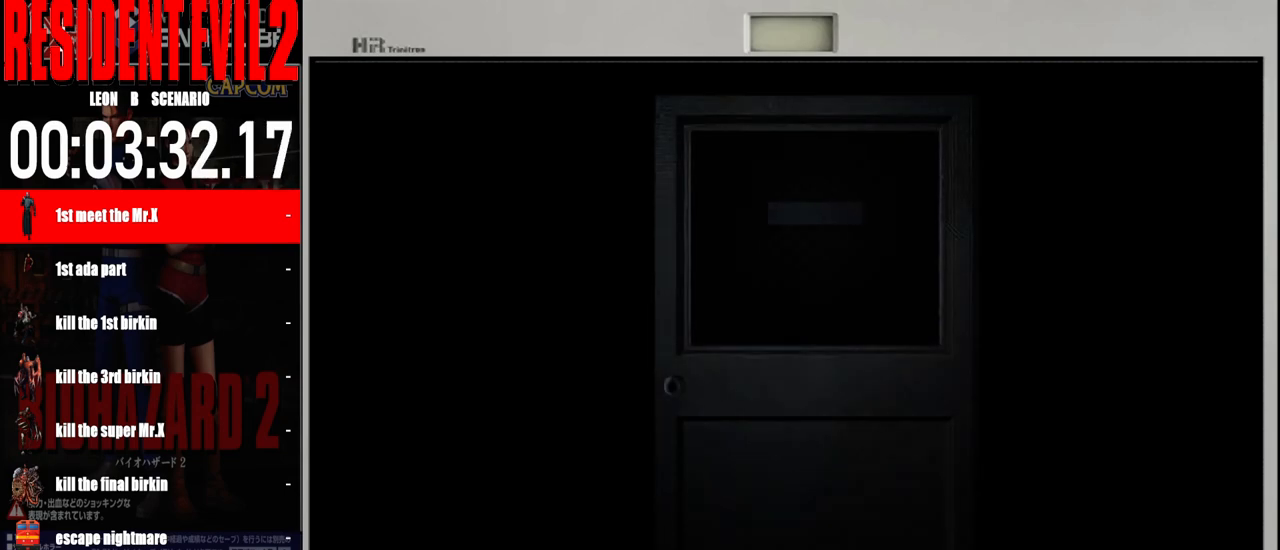
Gameplay with a controller (Nintendo layout); each line is a JSON object with the inputs held at the frame after it. "events" lists button and stick changes between this image and that frame as [ms after this image, input, new state], when the widget could be followed in between. Not read: L2 L3 R2 R3 SELECT Z.
{"buttons": [], "left_stick": "center", "right_stick": "center", "events": [[67, "A", "up"], [183, "A", "down"], [283, "A", "up"], [383, "A", "down"], [483, "A", "up"]]}
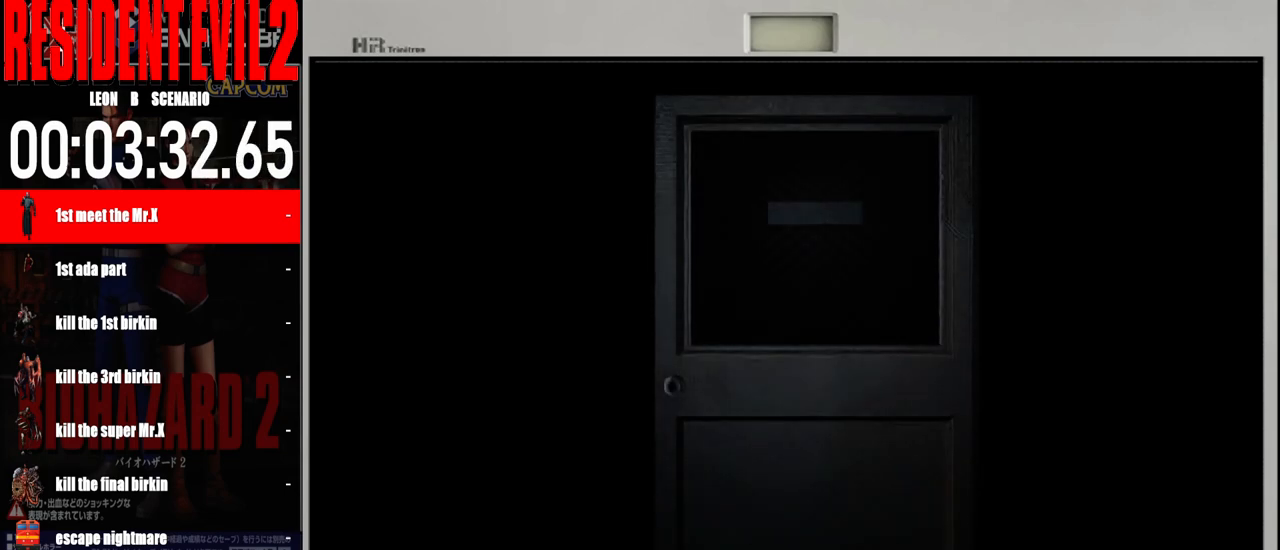
{"buttons": [], "left_stick": "center", "right_stick": "center", "events": [[83, "A", "down"], [200, "A", "up"], [300, "A", "down"], [400, "A", "up"]]}
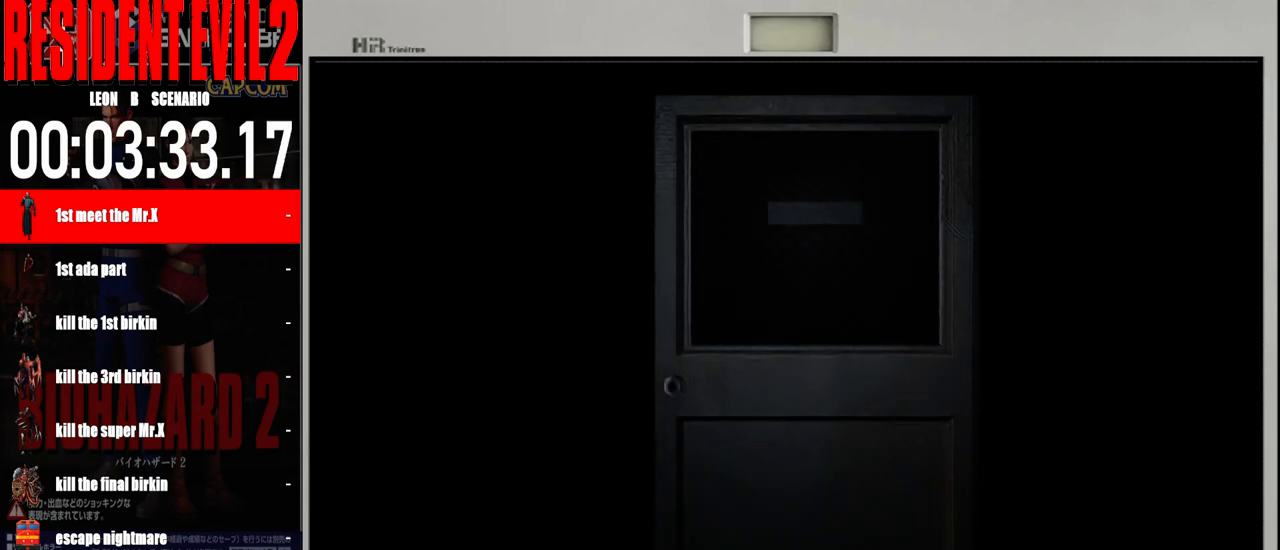
{"buttons": [], "left_stick": "center", "right_stick": "center", "events": [[17, "A", "down"], [133, "A", "up"]]}
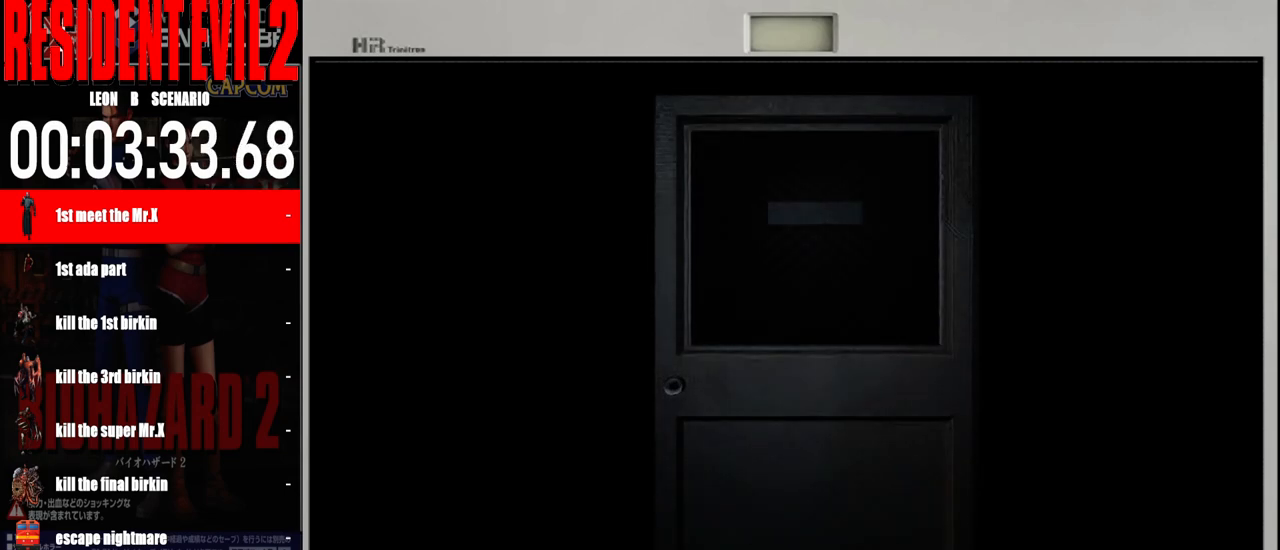
{"buttons": [], "left_stick": "center", "right_stick": "center", "events": []}
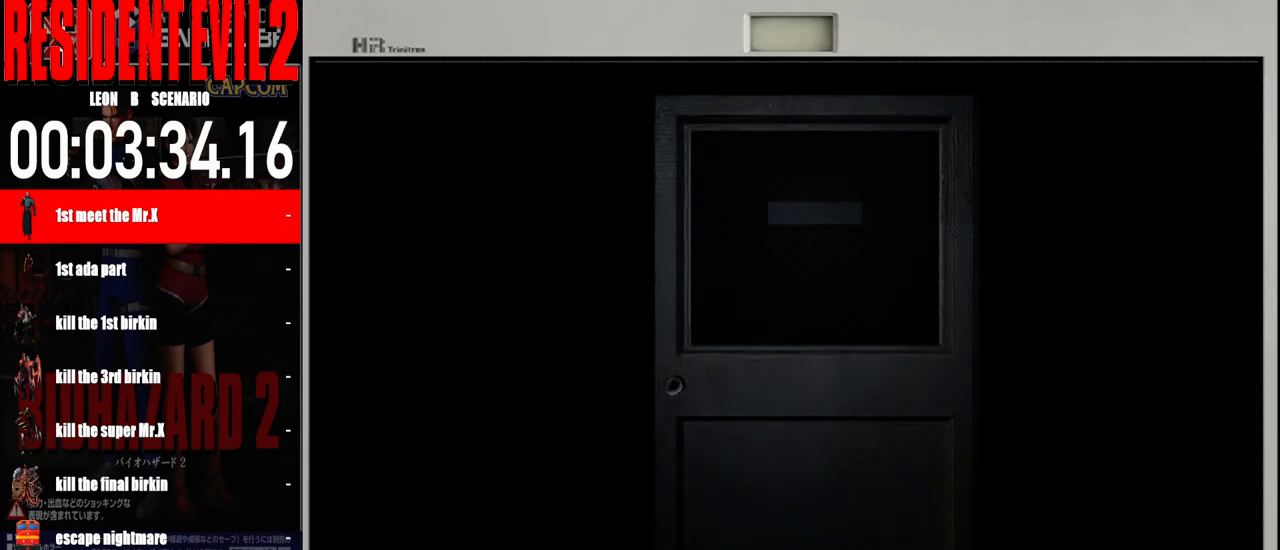
{"buttons": [], "left_stick": "center", "right_stick": "center", "events": []}
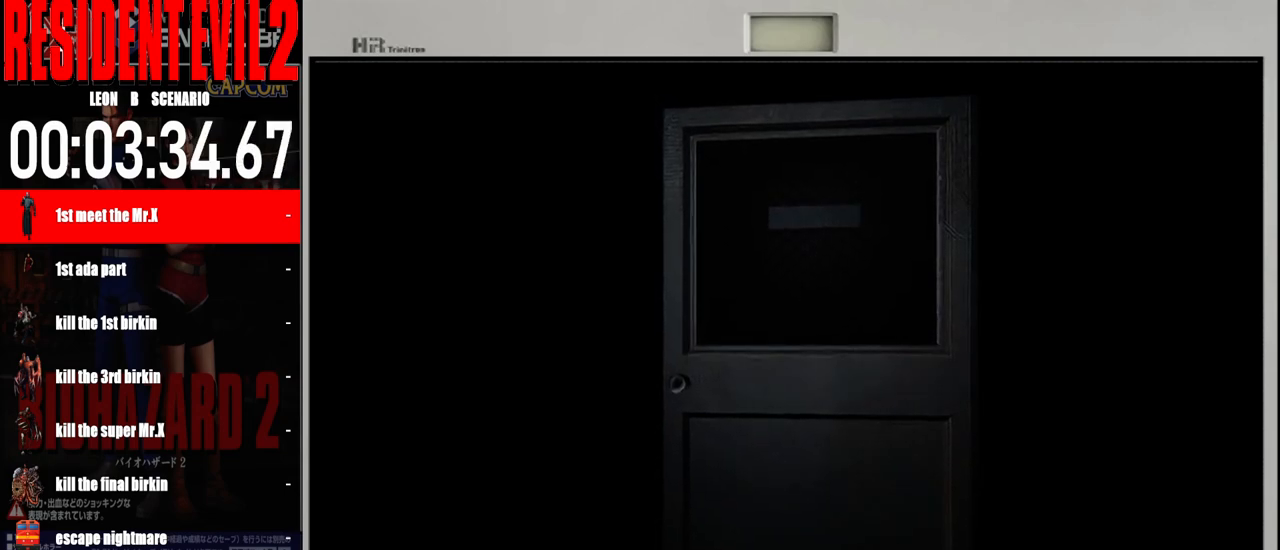
{"buttons": [], "left_stick": "center", "right_stick": "center", "events": []}
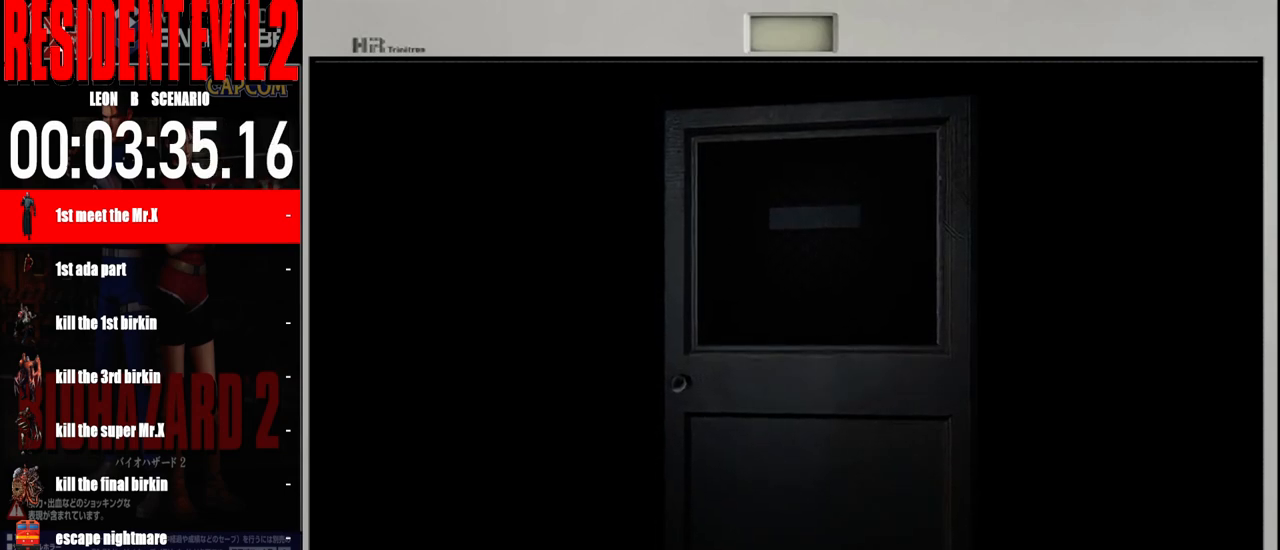
{"buttons": [], "left_stick": "center", "right_stick": "center", "events": []}
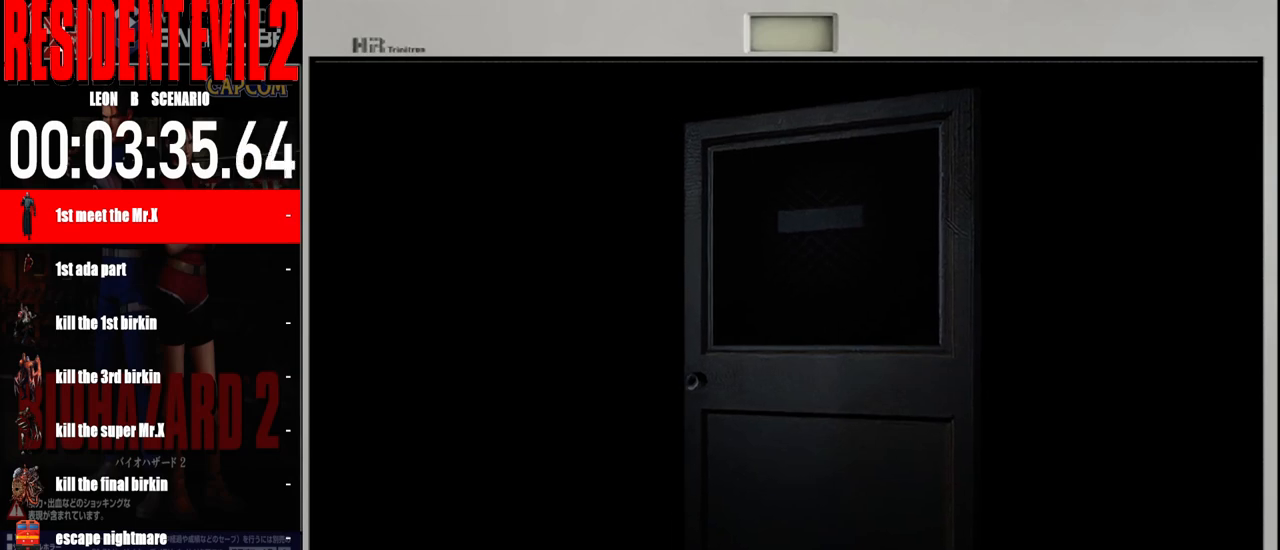
{"buttons": [], "left_stick": "center", "right_stick": "center", "events": []}
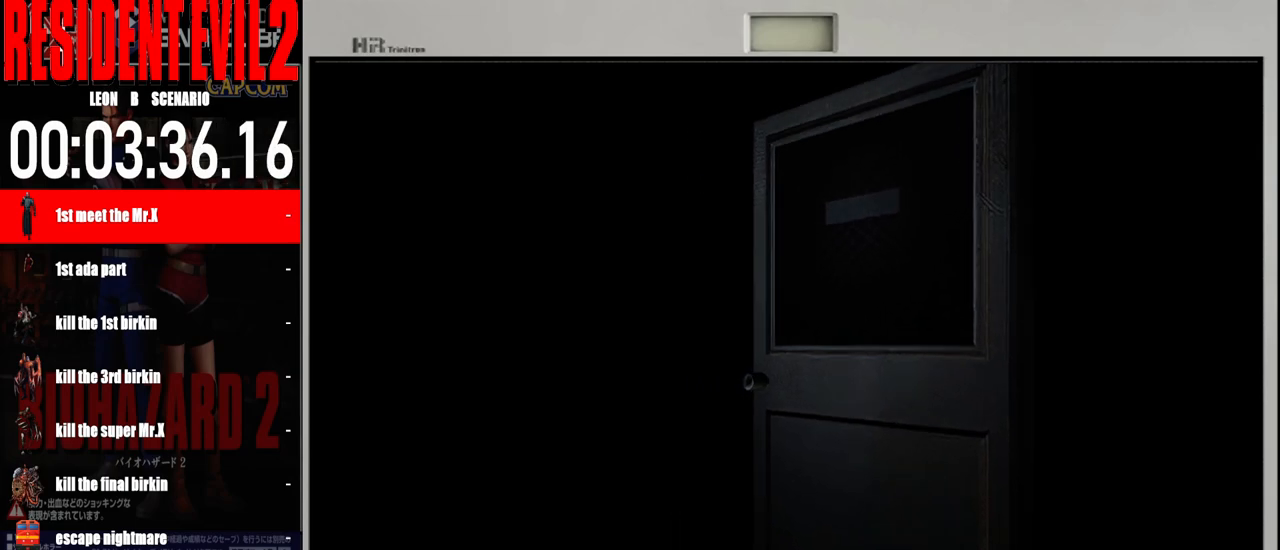
{"buttons": [], "left_stick": "center", "right_stick": "center", "events": []}
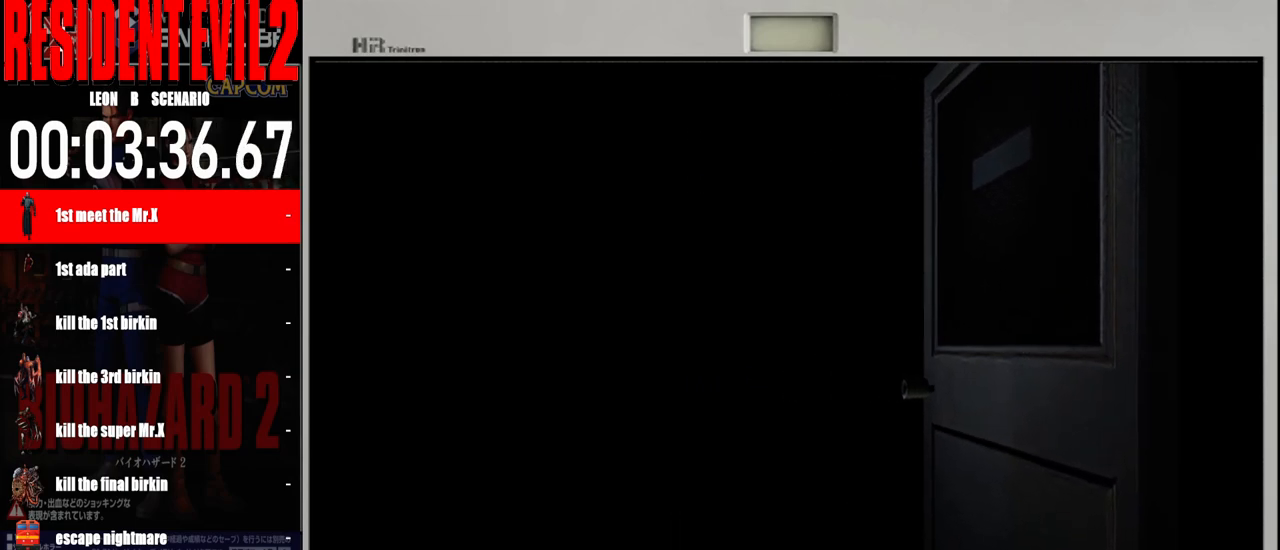
{"buttons": [], "left_stick": "center", "right_stick": "center", "events": []}
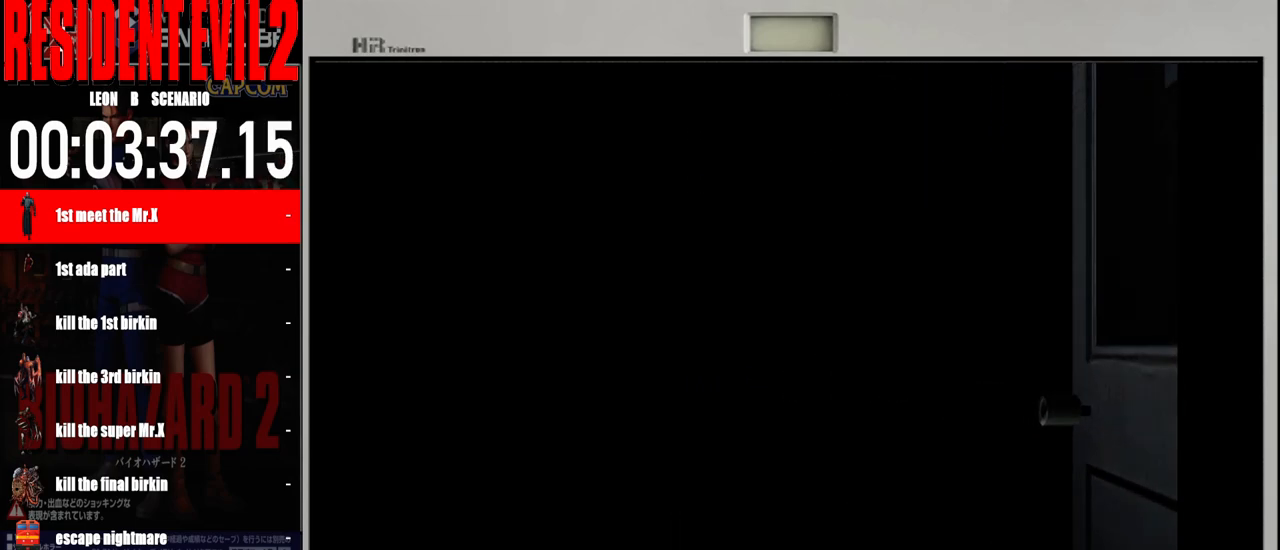
{"buttons": [], "left_stick": "center", "right_stick": "center", "events": []}
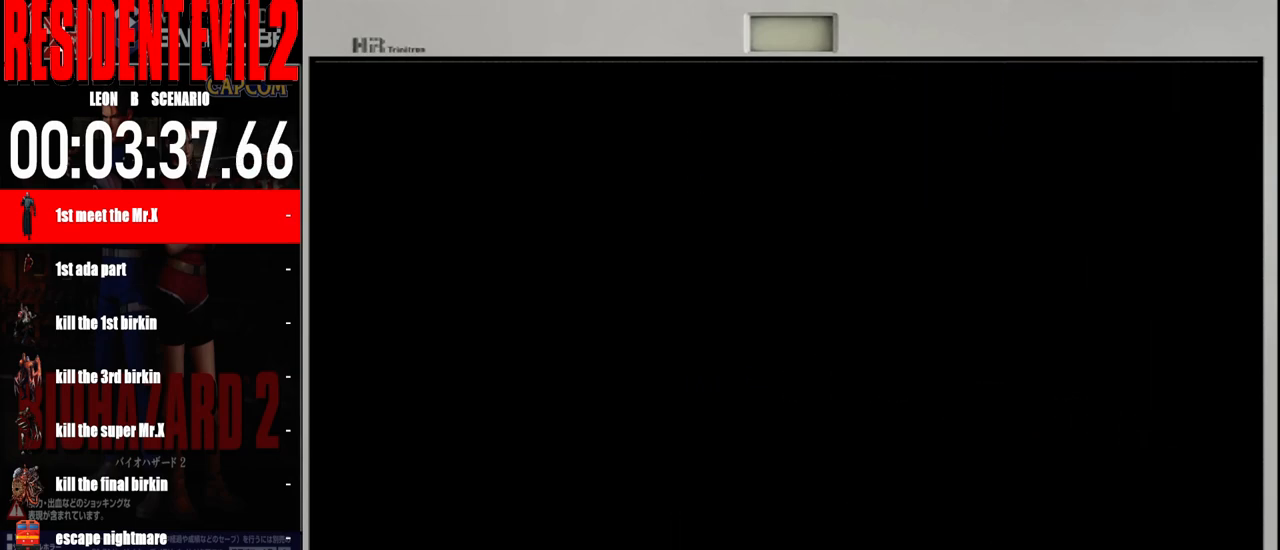
{"buttons": [], "left_stick": "center", "right_stick": "center", "events": []}
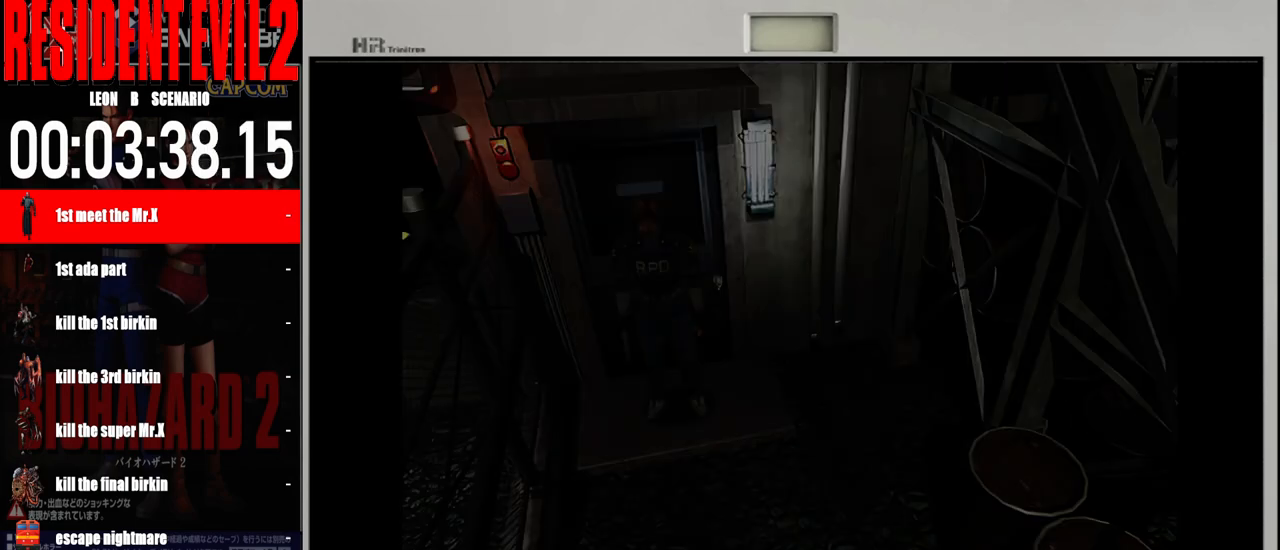
{"buttons": ["B"], "left_stick": "up", "right_stick": "center", "events": [[433, "left_stick", "up"], [483, "B", "down"]]}
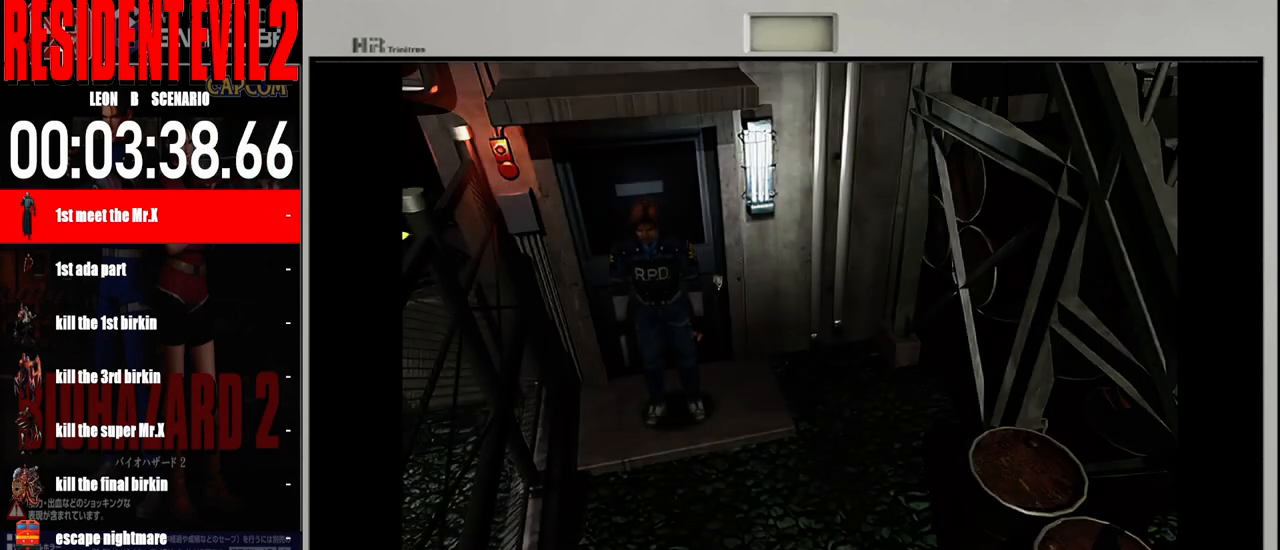
{"buttons": ["B"], "left_stick": "up", "right_stick": "center", "events": []}
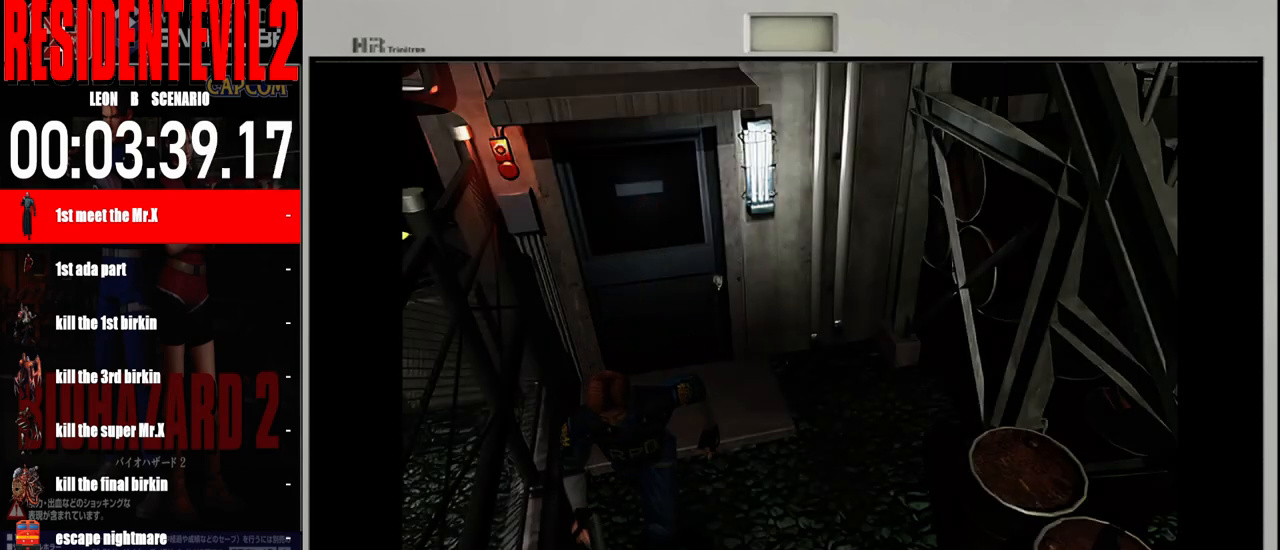
{"buttons": ["B"], "left_stick": "up-left", "right_stick": "center", "events": [[267, "left_stick", "up-left"]]}
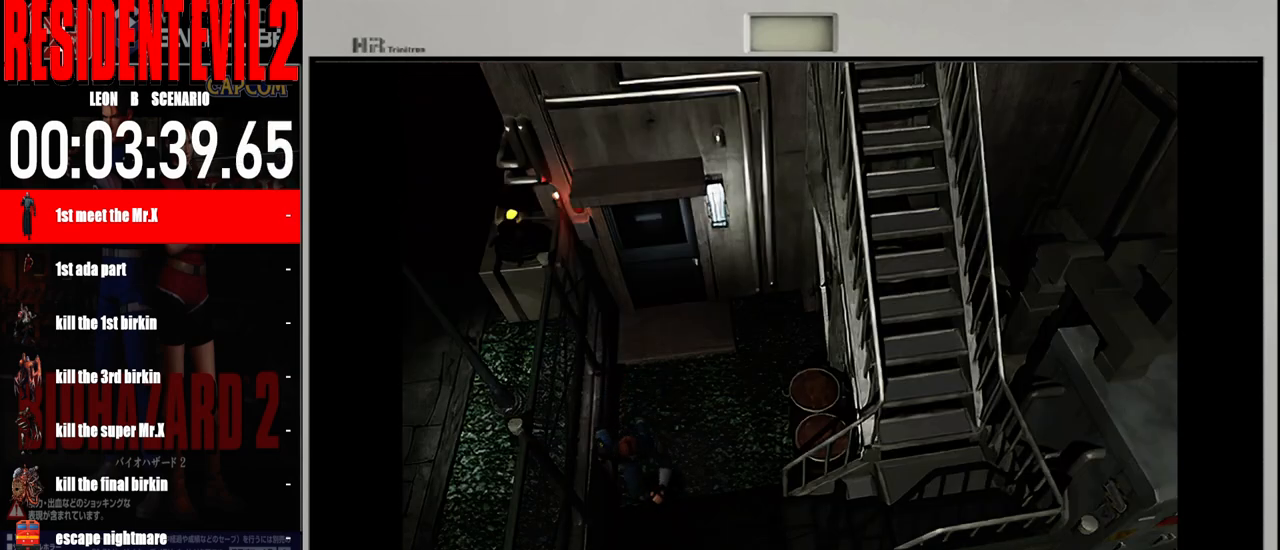
{"buttons": ["B"], "left_stick": "up-left", "right_stick": "center", "events": []}
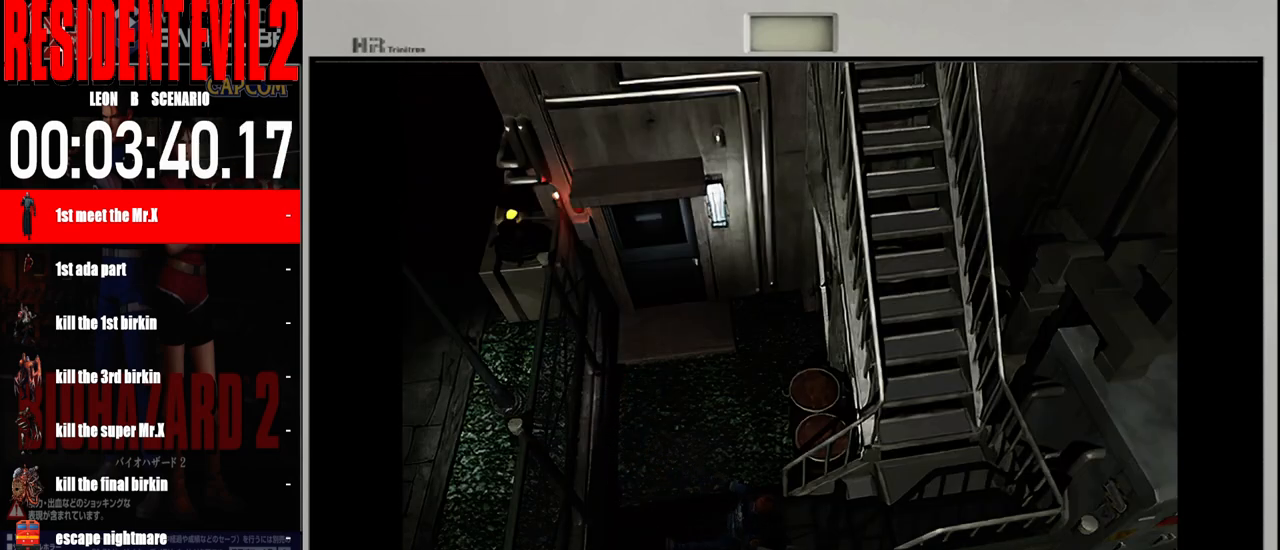
{"buttons": ["A"], "left_stick": "center", "right_stick": "center", "events": [[17, "B", "up"], [100, "A", "down"], [217, "A", "up"], [283, "left_stick", "up"], [300, "A", "down"], [417, "A", "up"], [433, "left_stick", "center"], [500, "A", "down"]]}
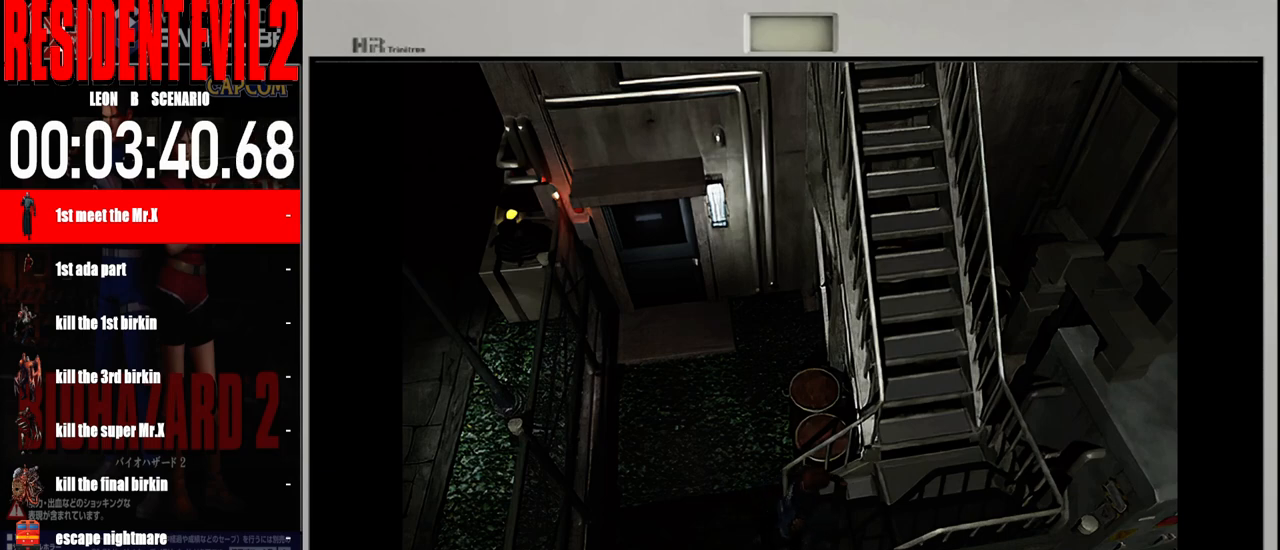
{"buttons": [], "left_stick": "center", "right_stick": "center", "events": [[117, "A", "up"]]}
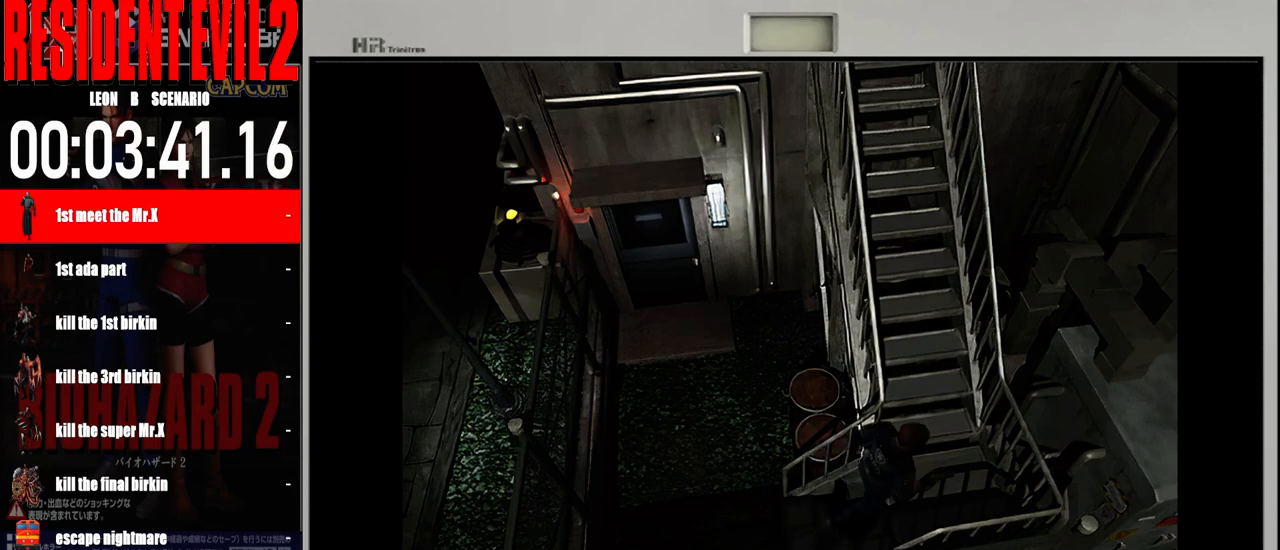
{"buttons": [], "left_stick": "left", "right_stick": "center", "events": [[83, "left_stick", "left"]]}
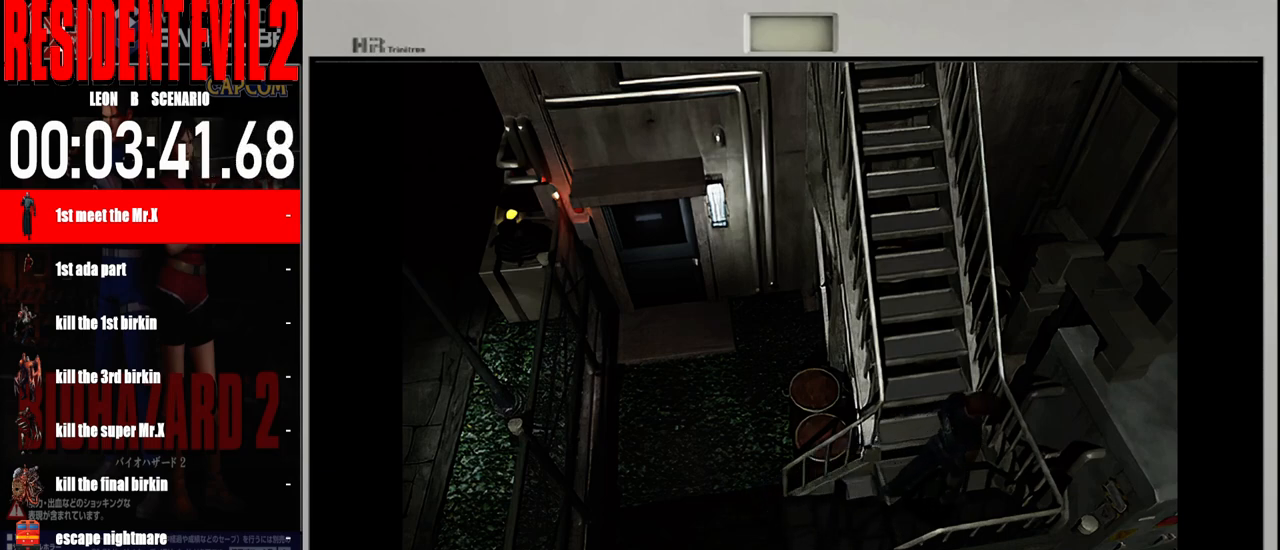
{"buttons": ["B"], "left_stick": "up", "right_stick": "center", "events": [[383, "B", "down"], [400, "left_stick", "up"]]}
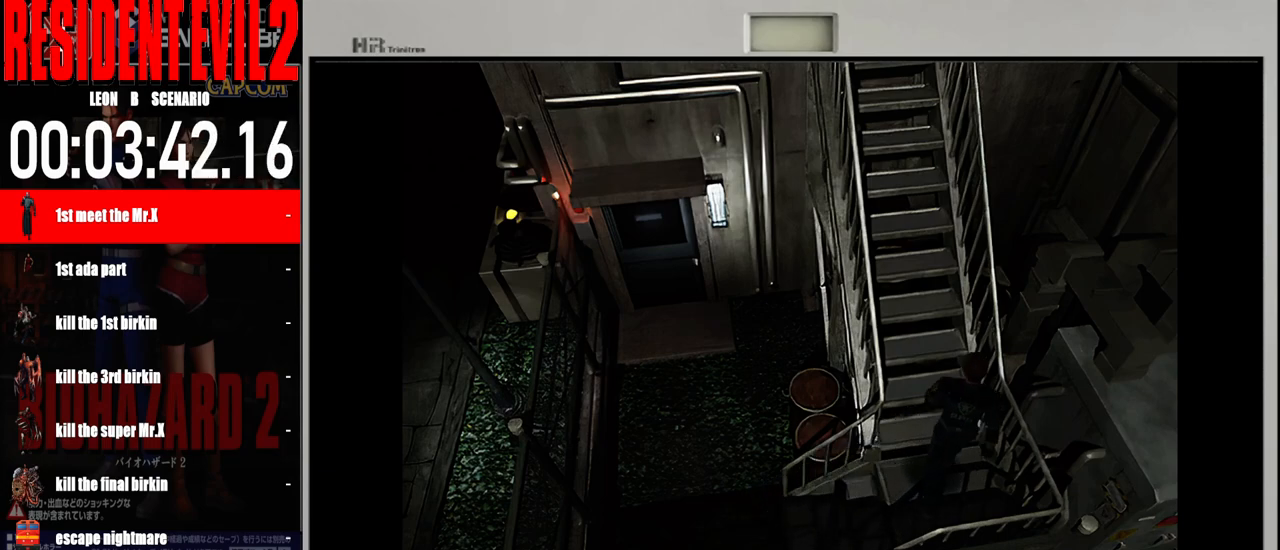
{"buttons": [], "left_stick": "center", "right_stick": "center", "events": [[17, "B", "up"], [67, "left_stick", "up-left"], [117, "A", "down"], [250, "A", "up"], [300, "left_stick", "center"]]}
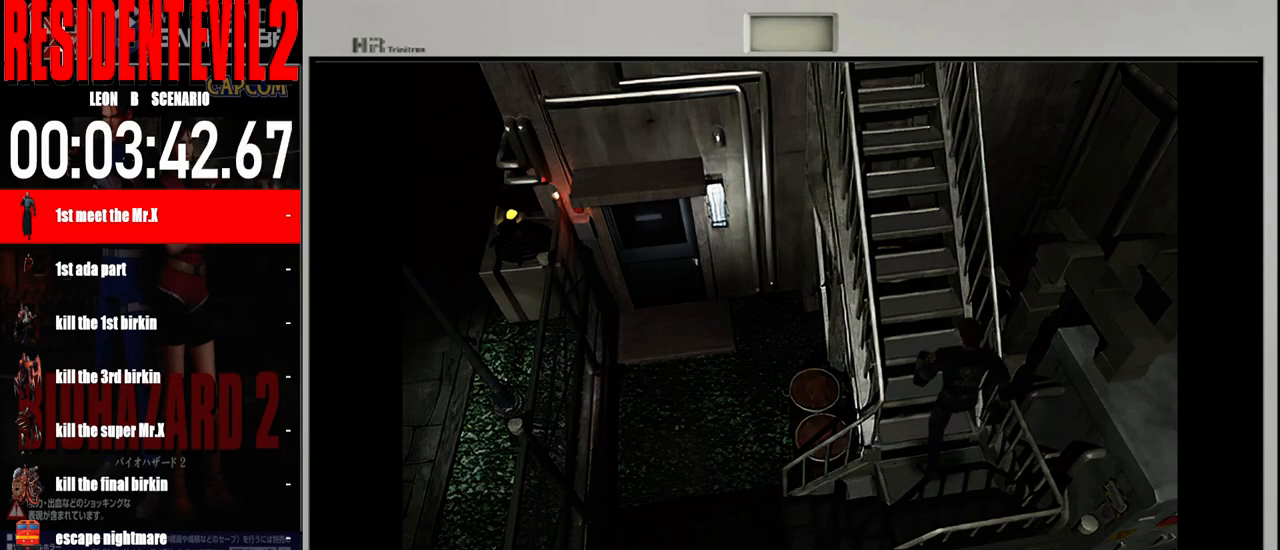
{"buttons": [], "left_stick": "center", "right_stick": "center", "events": []}
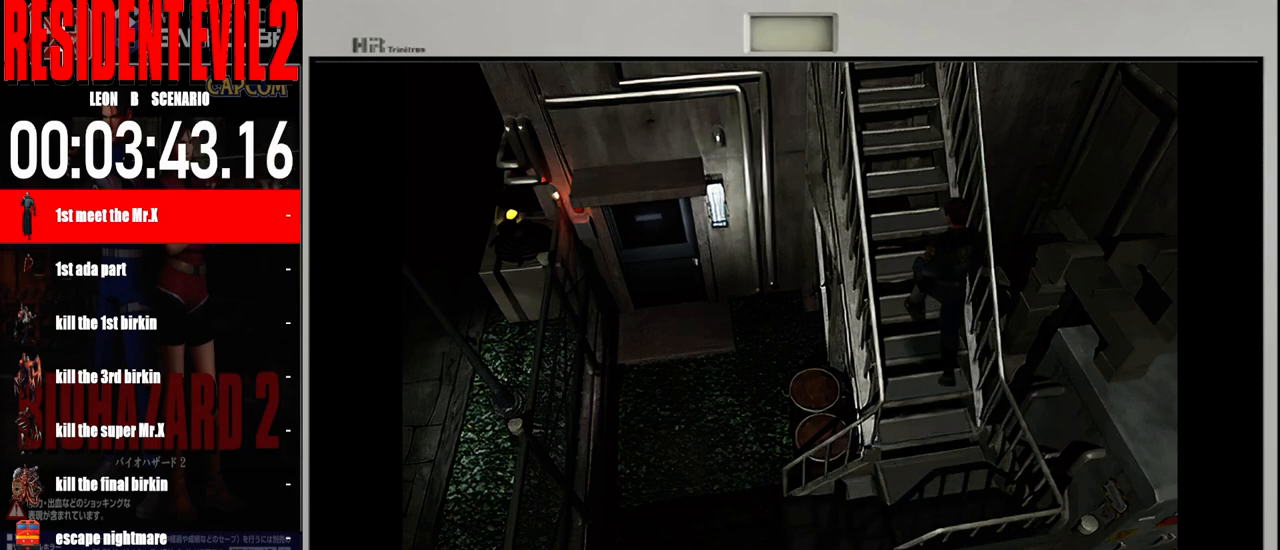
{"buttons": [], "left_stick": "center", "right_stick": "center", "events": []}
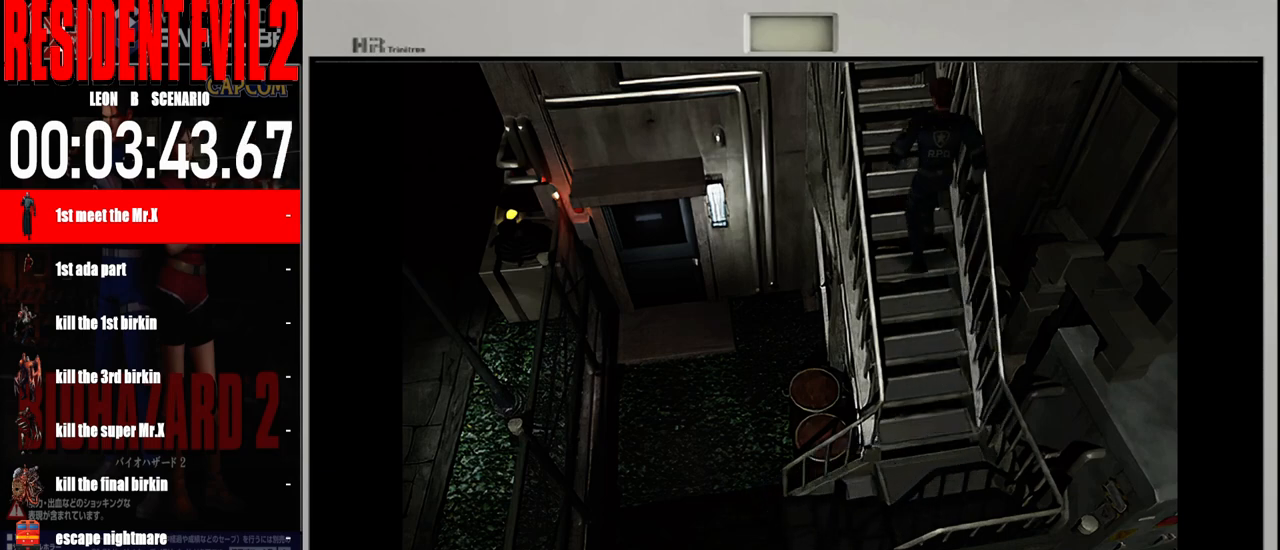
{"buttons": [], "left_stick": "center", "right_stick": "center", "events": []}
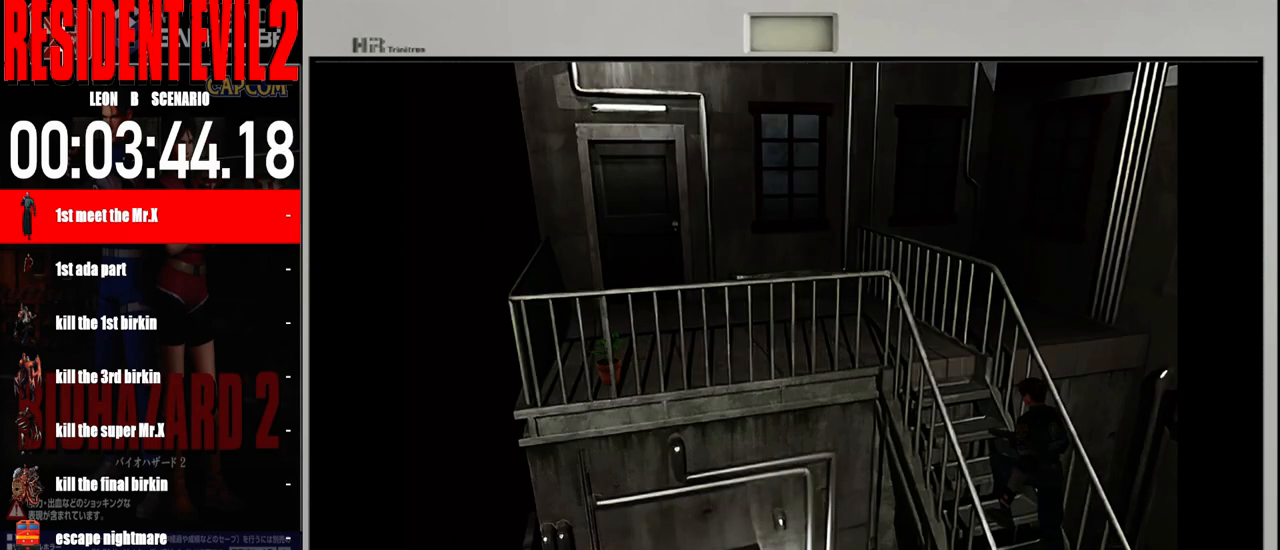
{"buttons": [], "left_stick": "center", "right_stick": "center", "events": []}
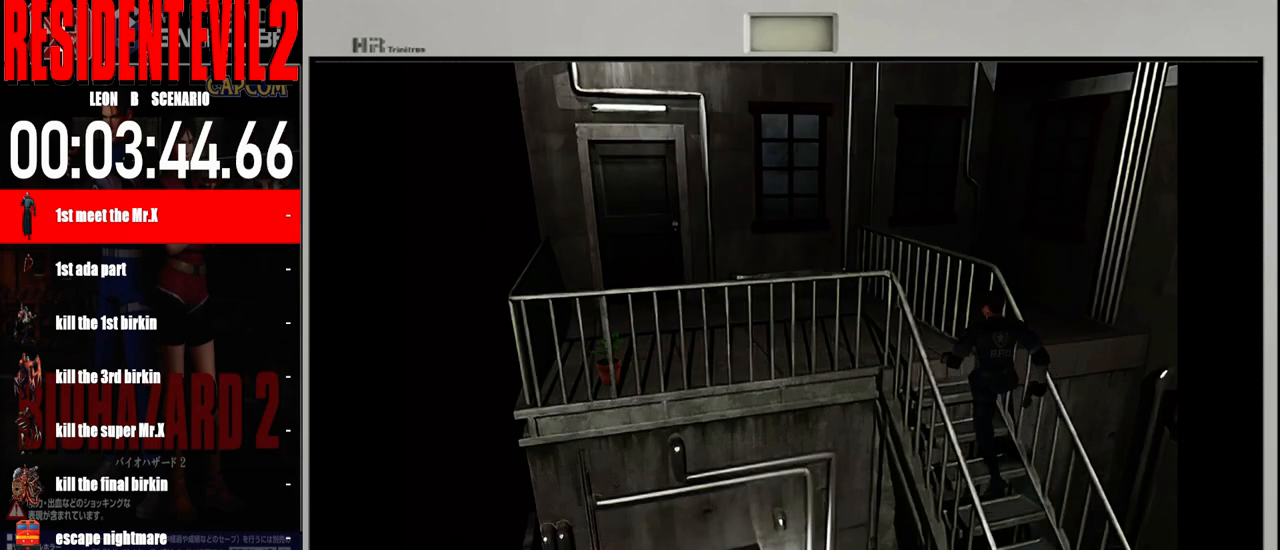
{"buttons": [], "left_stick": "center", "right_stick": "center", "events": []}
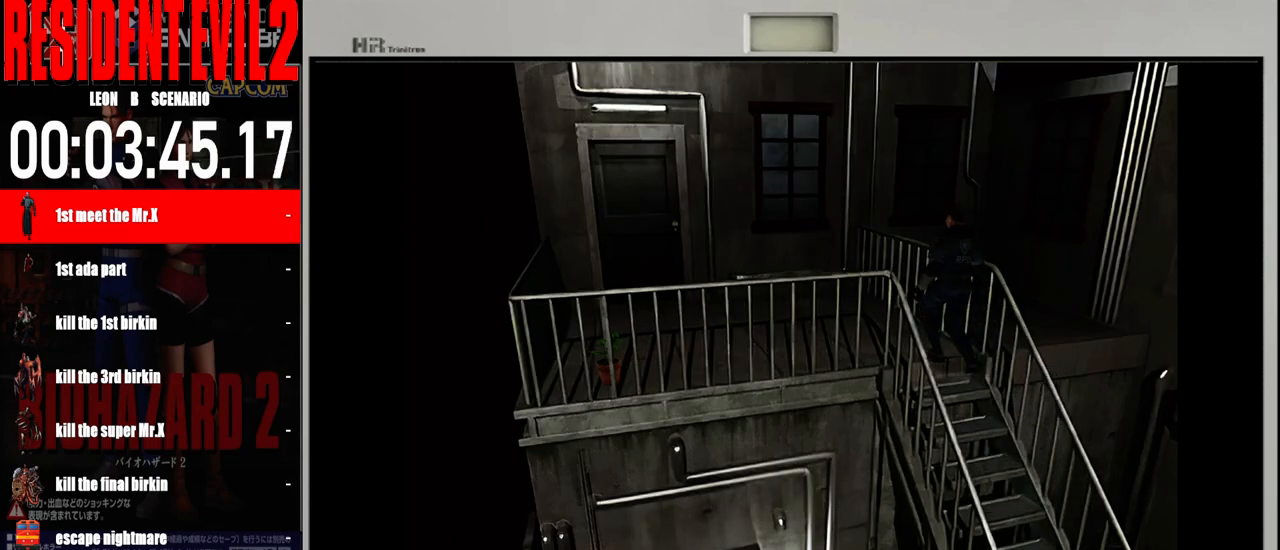
{"buttons": ["B"], "left_stick": "left", "right_stick": "center", "events": [[17, "left_stick", "left"], [167, "B", "down"]]}
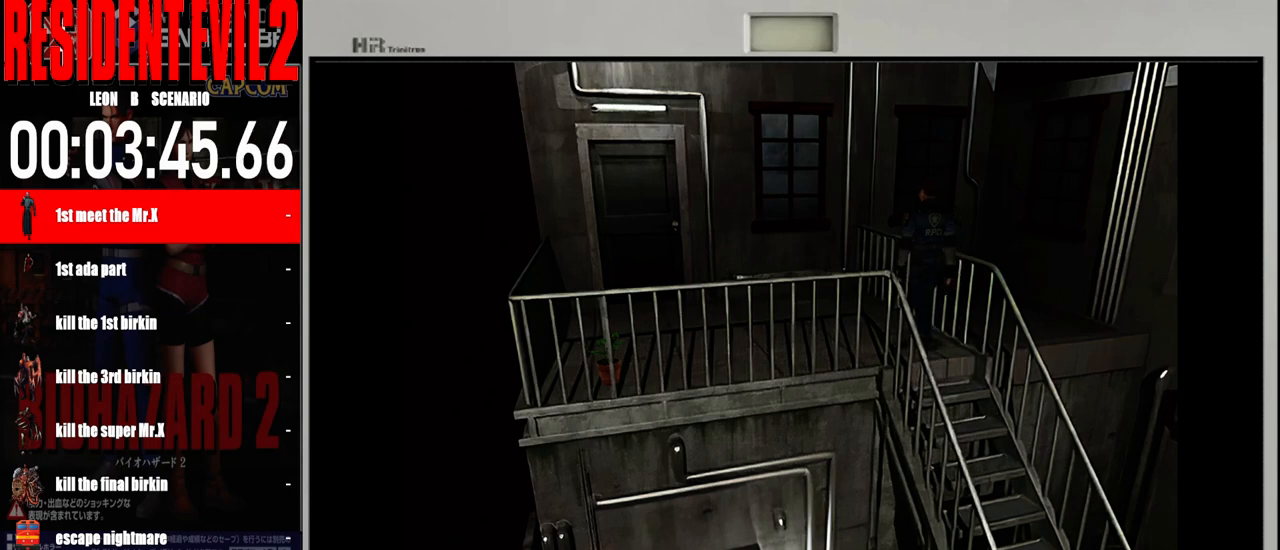
{"buttons": ["B"], "left_stick": "up", "right_stick": "center", "events": [[33, "left_stick", "up-left"], [467, "left_stick", "up"]]}
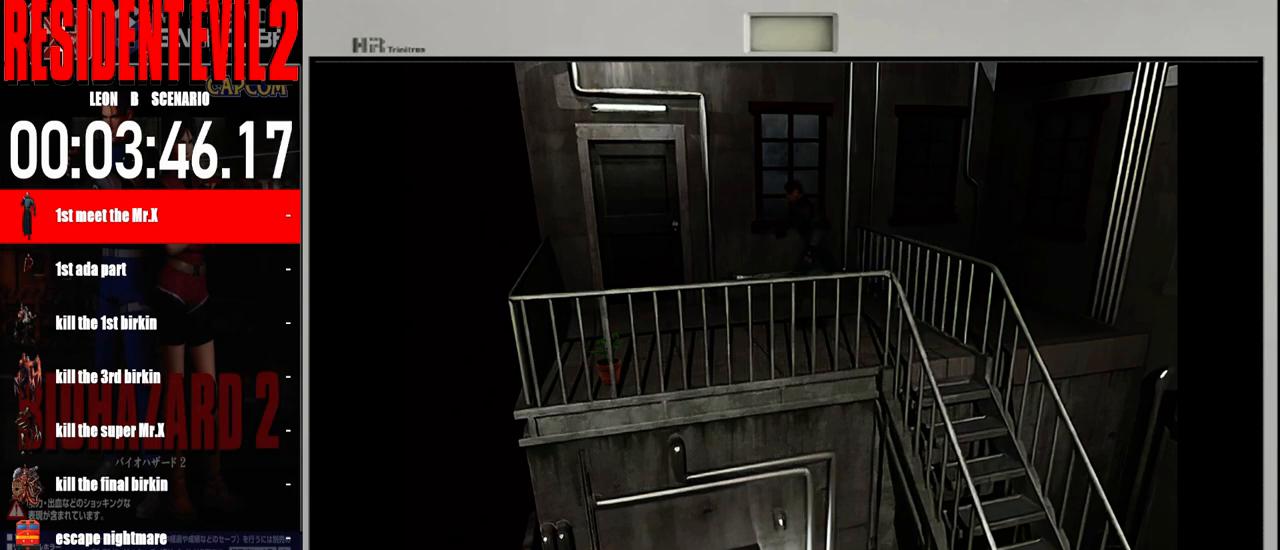
{"buttons": ["B"], "left_stick": "up-right", "right_stick": "center", "events": [[467, "left_stick", "up-right"]]}